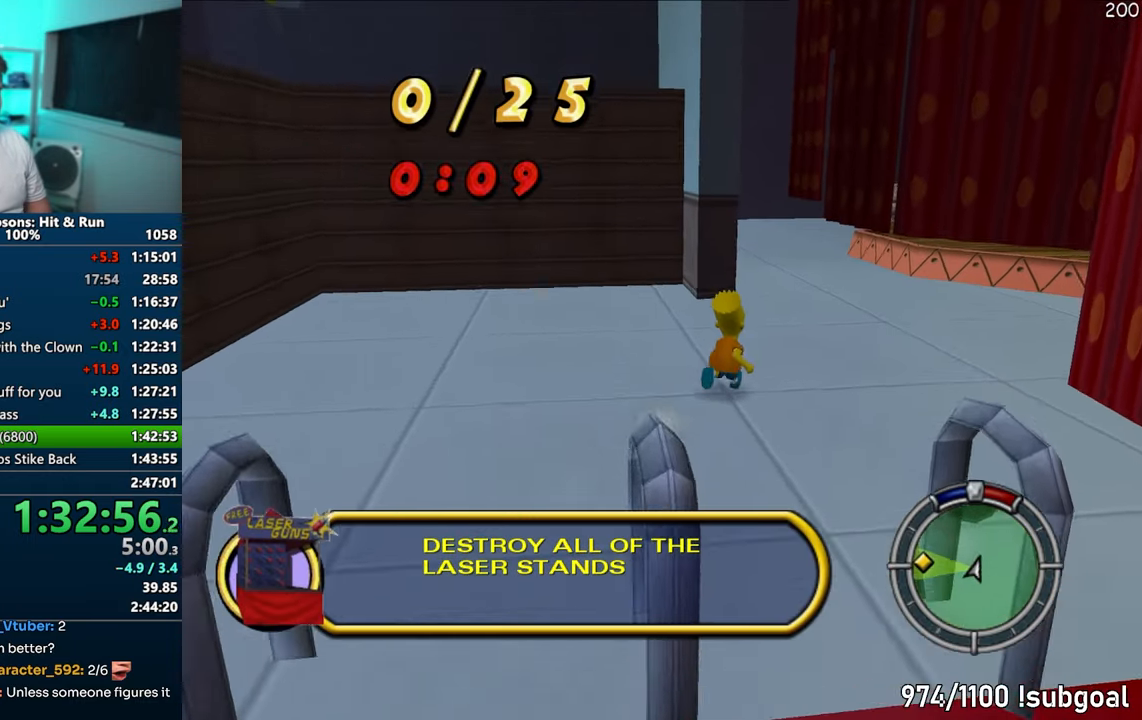
Gameplay with a controller (PlayStation layout); each line is a JSON object with the inputs held at the frame after it. "events" lists button and stick changes between this image and that frame as [ms after this image, input, new state], when the widget could be followed in between. Not read: L3 R3.
{"buttons": ["SQUARE"], "left_stick": "up", "right_stick": "up-right", "events": [[350, "right_stick", "up-right"]]}
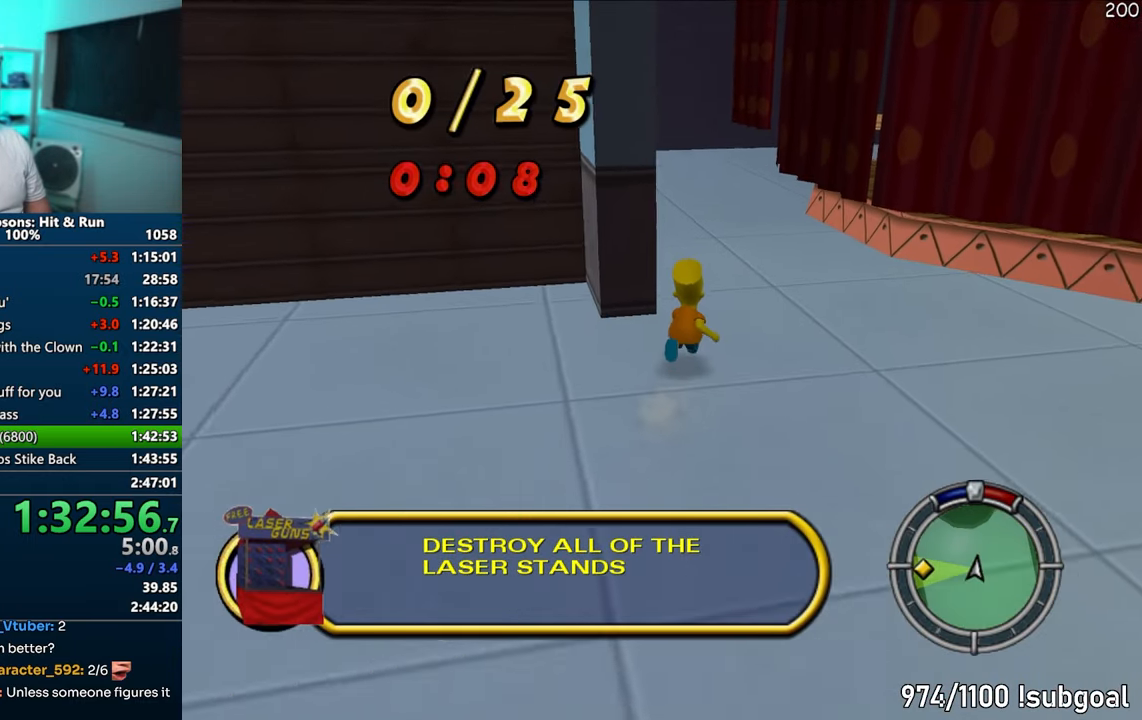
{"buttons": ["SQUARE"], "left_stick": "up", "right_stick": "up-right", "events": []}
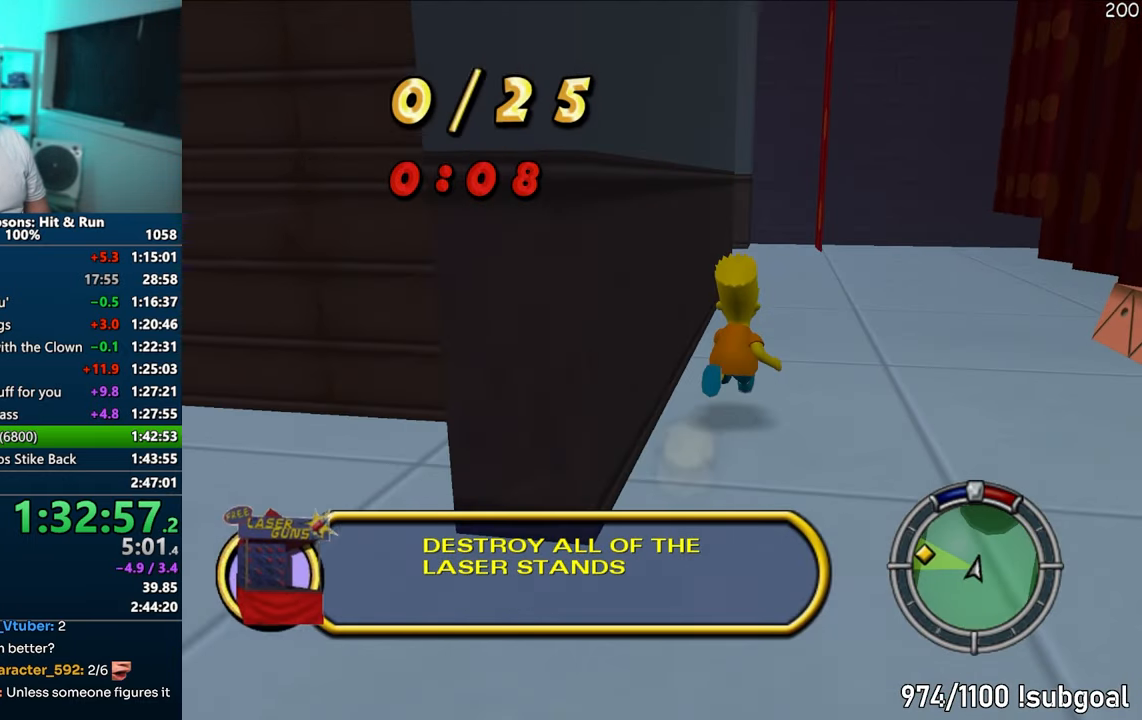
{"buttons": ["SQUARE"], "left_stick": "up", "right_stick": "up-right", "events": []}
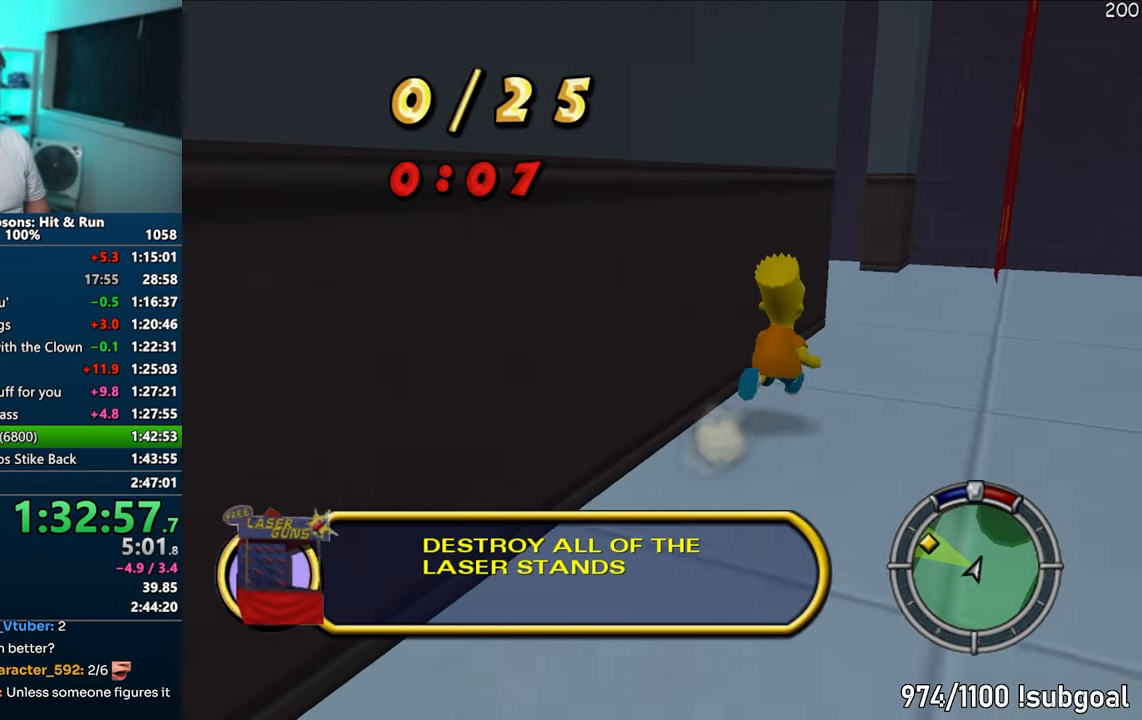
{"buttons": ["SQUARE"], "left_stick": "down-left", "right_stick": "up-right", "events": [[433, "left_stick", "left"], [500, "left_stick", "down-left"]]}
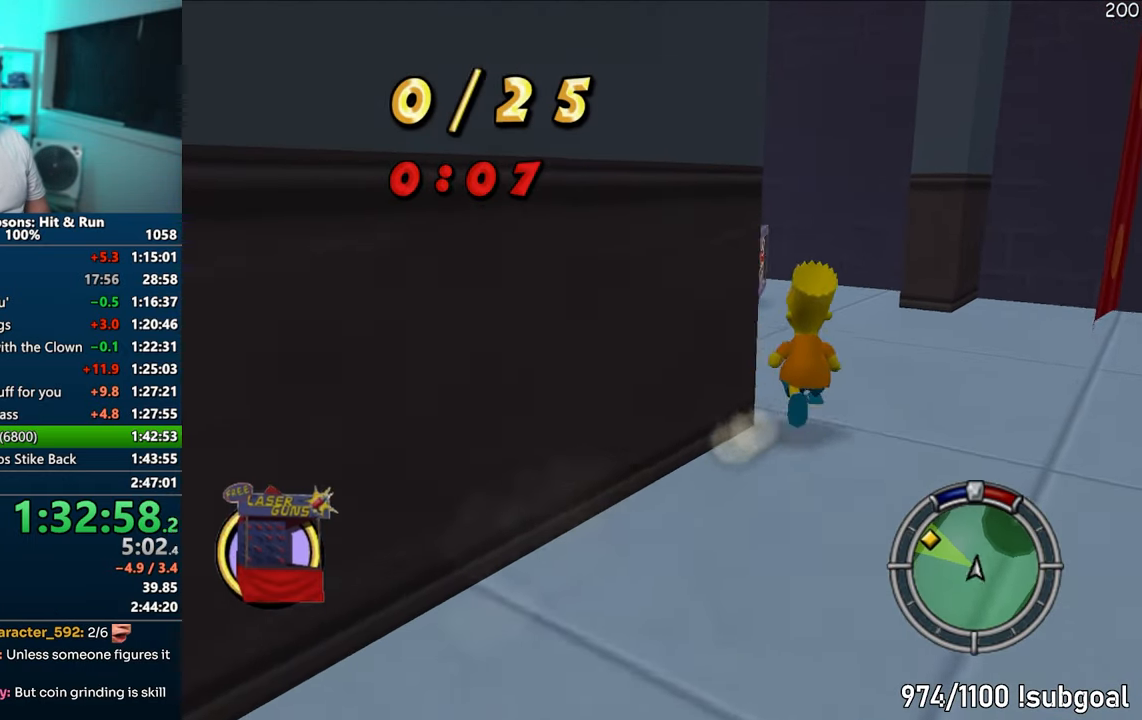
{"buttons": ["CROSS"], "left_stick": "down-left", "right_stick": "right", "events": [[267, "SQUARE", "up"], [267, "right_stick", "right"], [383, "CROSS", "down"]]}
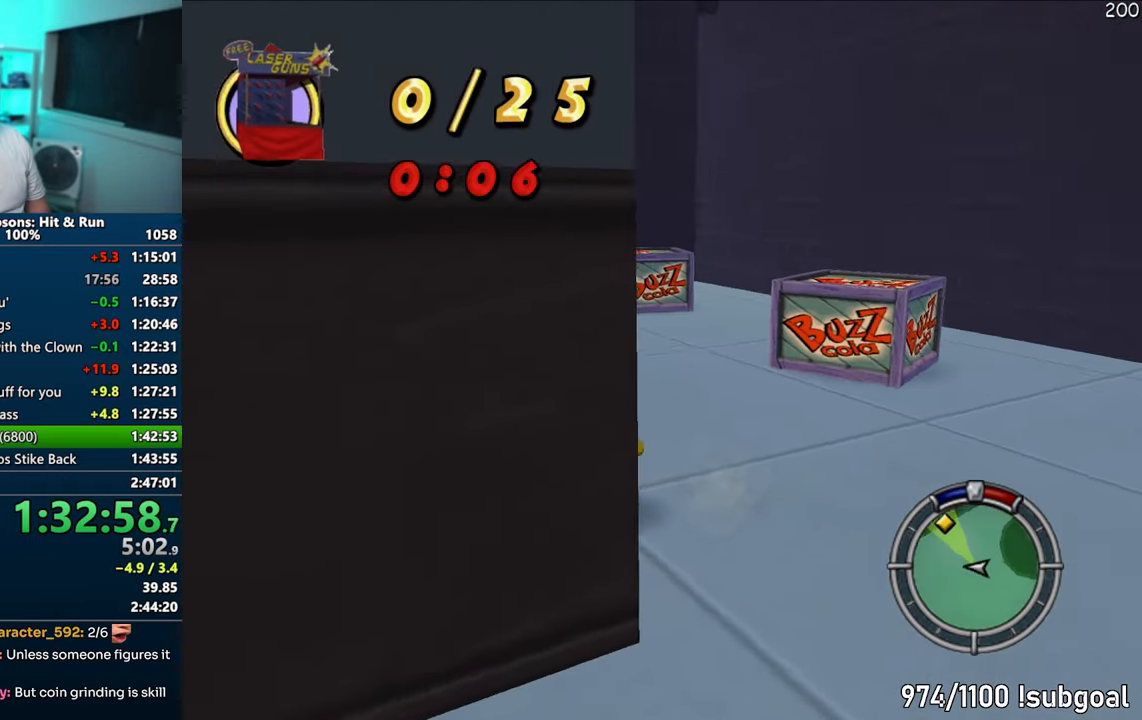
{"buttons": [], "left_stick": "left", "right_stick": "center", "events": [[50, "CROSS", "up"], [83, "left_stick", "left"], [83, "right_stick", "center"], [333, "CROSS", "down"], [483, "CROSS", "up"]]}
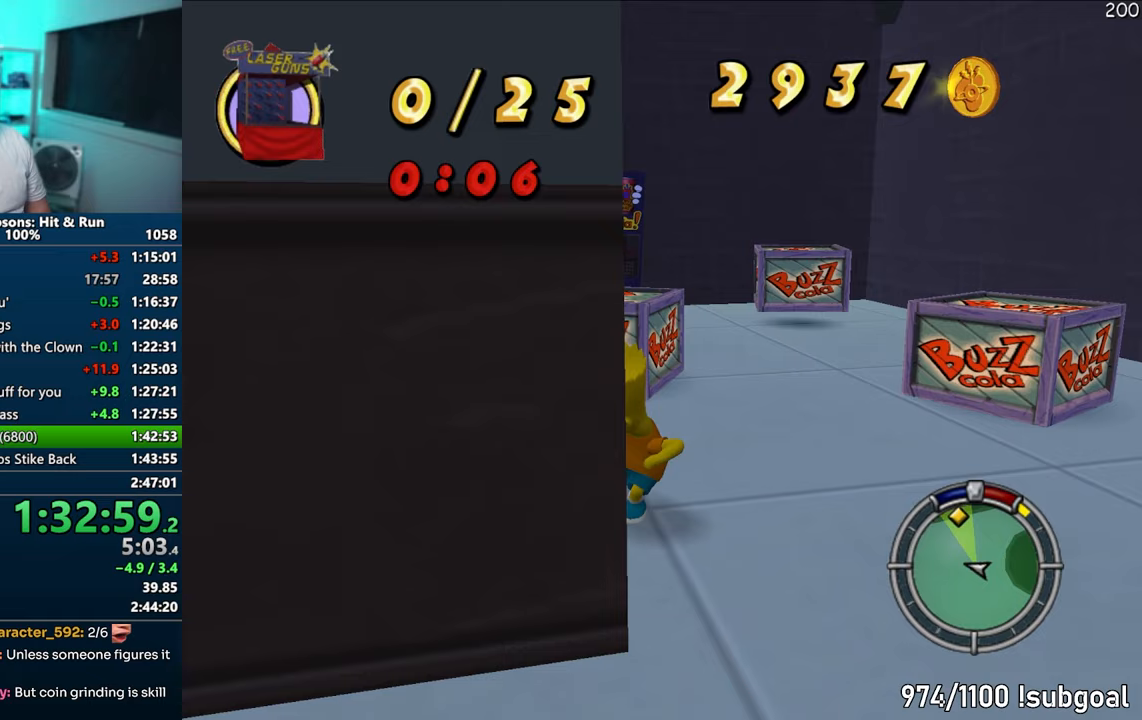
{"buttons": ["SQUARE"], "left_stick": "up-right", "right_stick": "center", "events": [[133, "left_stick", "up"], [183, "left_stick", "up-right"], [183, "right_stick", "down-right"], [400, "right_stick", "center"], [417, "SQUARE", "down"]]}
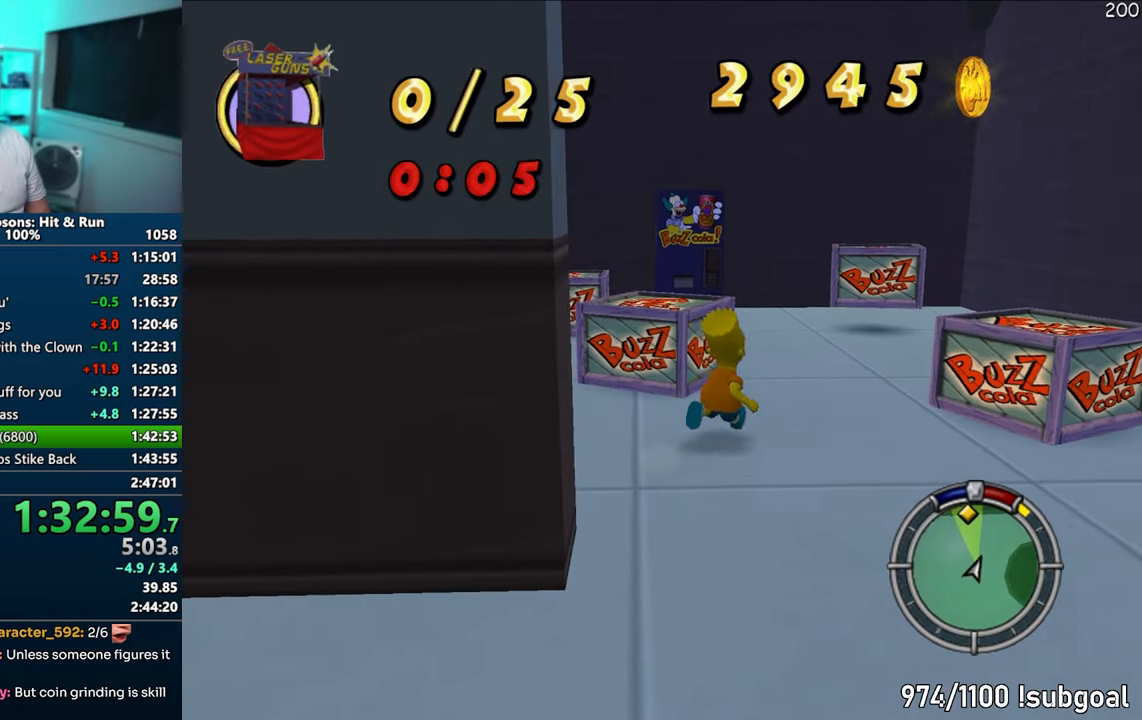
{"buttons": [], "left_stick": "up", "right_stick": "center", "events": [[67, "CROSS", "down"], [83, "left_stick", "up"], [200, "CROSS", "up"], [217, "SQUARE", "up"]]}
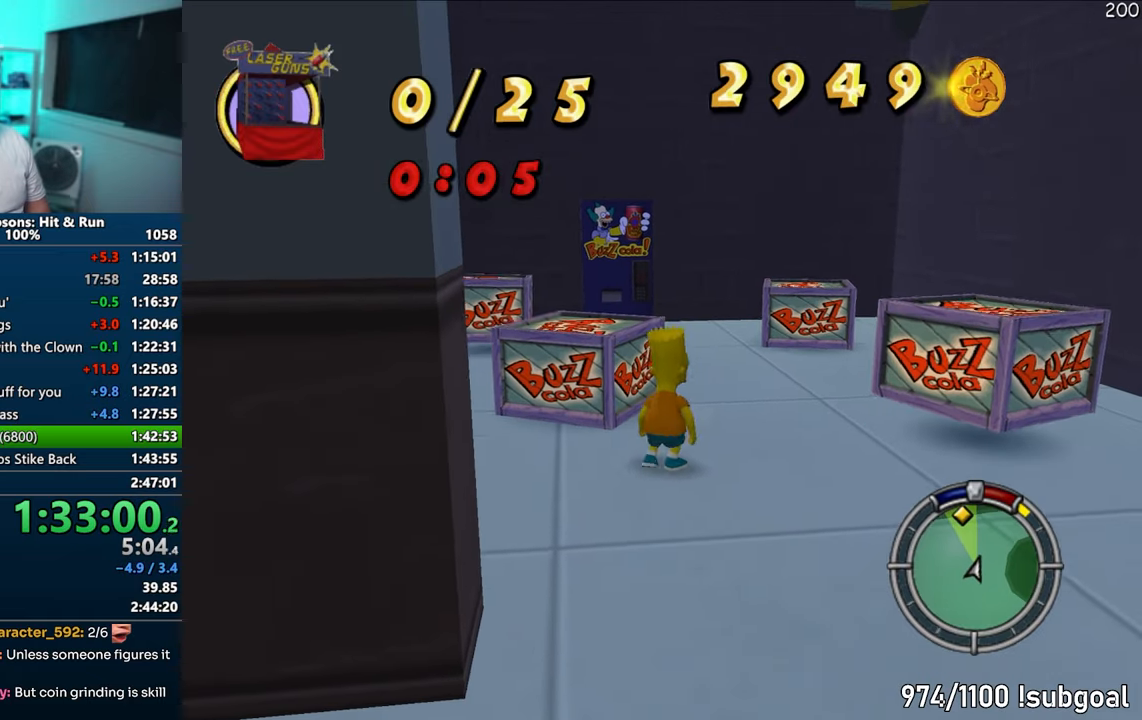
{"buttons": [], "left_stick": "right", "right_stick": "right", "events": [[50, "CROSS", "down"], [200, "CROSS", "up"], [267, "left_stick", "right"], [367, "right_stick", "right"]]}
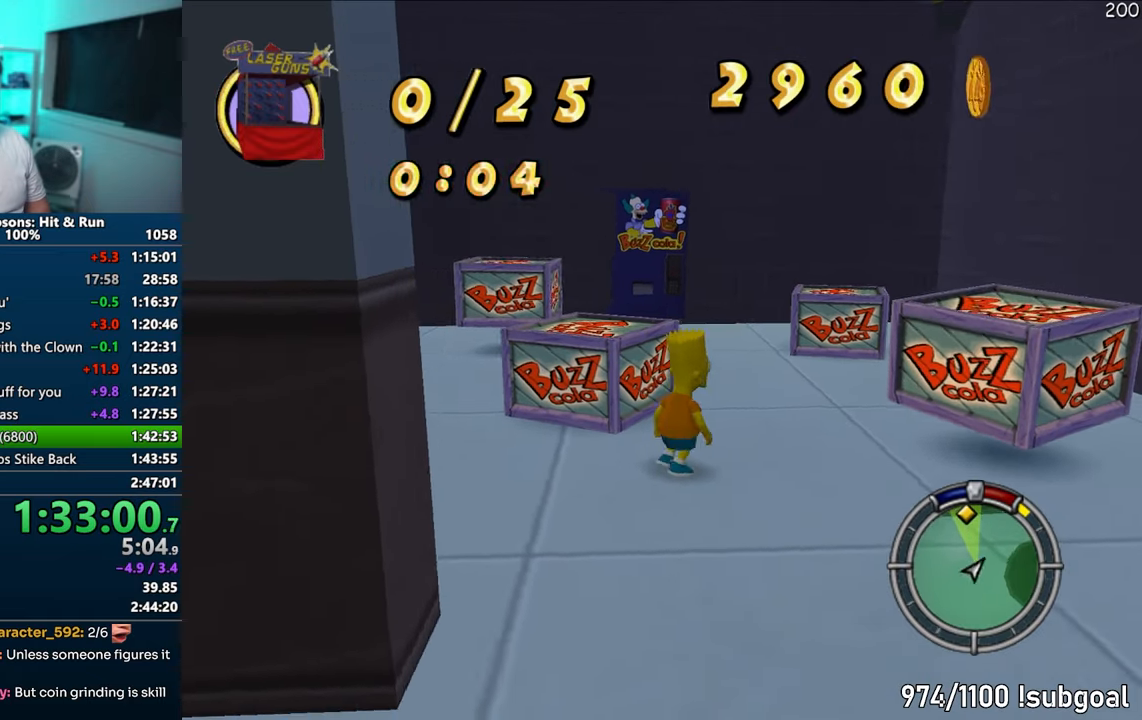
{"buttons": [], "left_stick": "up", "right_stick": "center", "events": [[100, "SQUARE", "down"], [100, "right_stick", "center"], [233, "CROSS", "down"], [300, "left_stick", "up-right"], [367, "CROSS", "up"], [400, "SQUARE", "up"], [450, "left_stick", "up"]]}
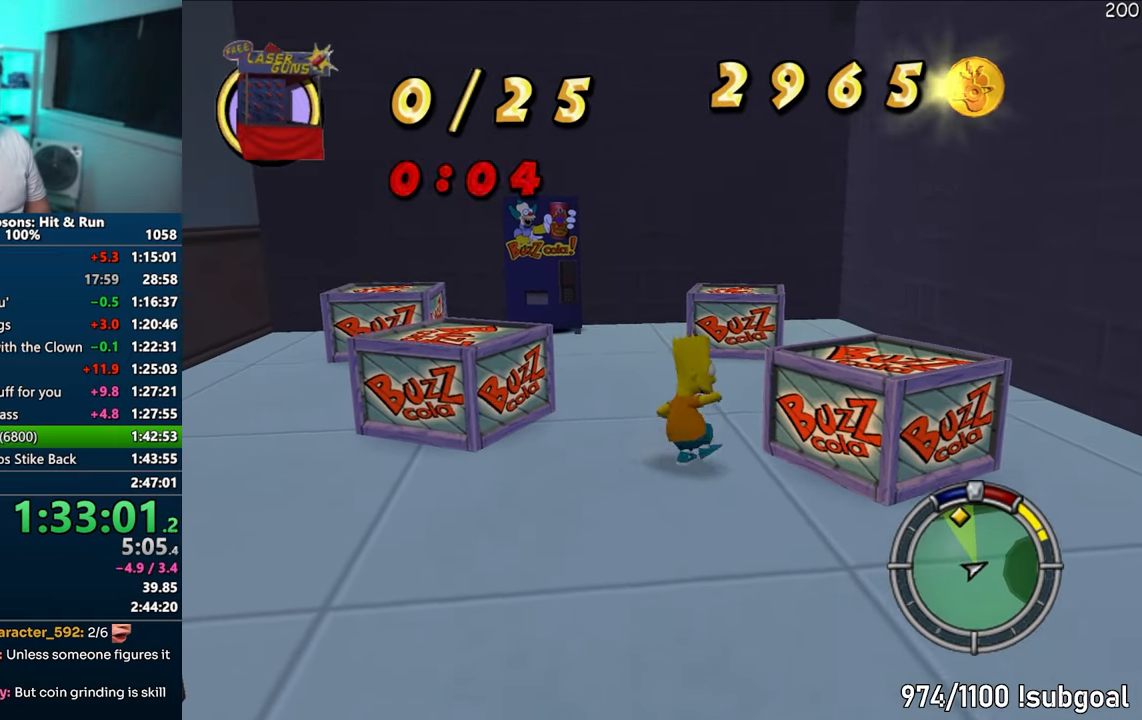
{"buttons": [], "left_stick": "up-left", "right_stick": "center", "events": [[200, "CROSS", "down"], [333, "CROSS", "up"], [483, "left_stick", "up-left"]]}
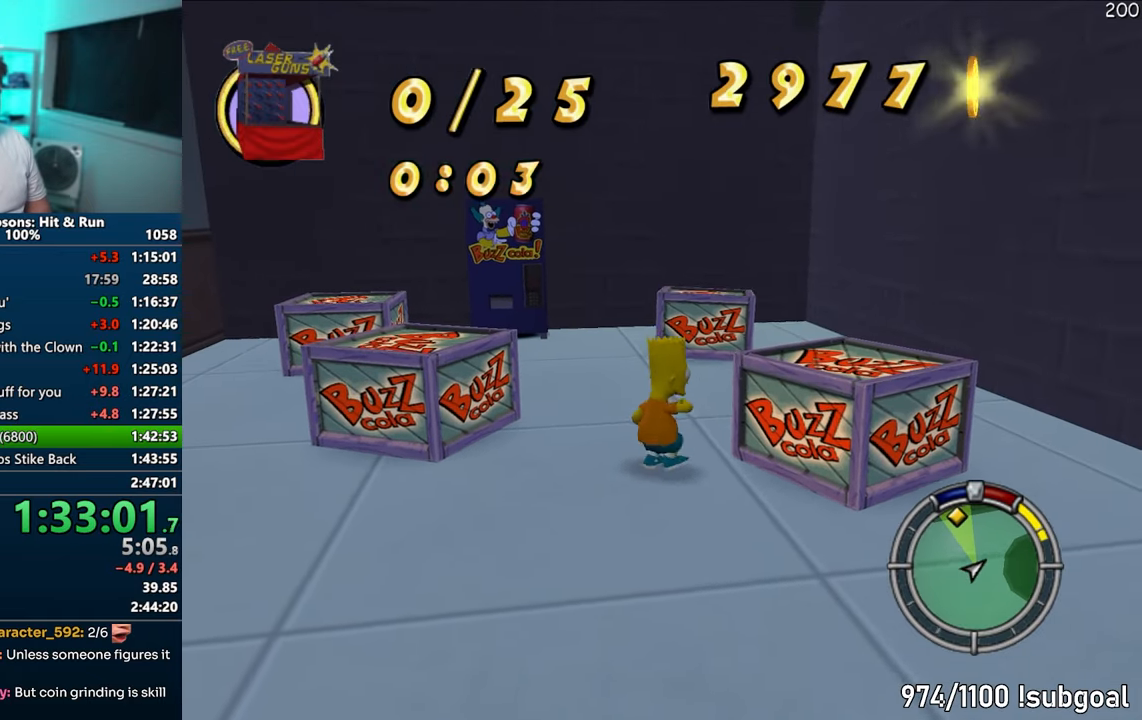
{"buttons": ["SQUARE"], "left_stick": "up-left", "right_stick": "center", "events": [[17, "right_stick", "right"], [200, "SQUARE", "down"], [200, "right_stick", "center"]]}
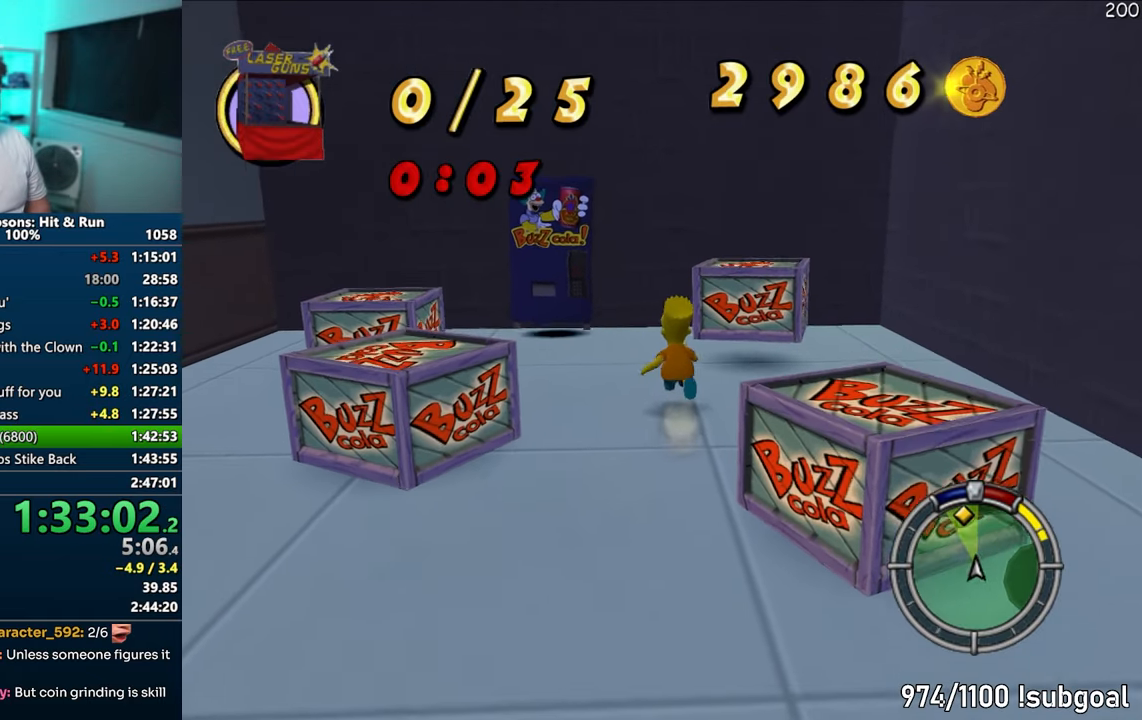
{"buttons": [], "left_stick": "up-left", "right_stick": "center", "events": [[150, "CROSS", "down"], [300, "CROSS", "up"], [333, "SQUARE", "up"]]}
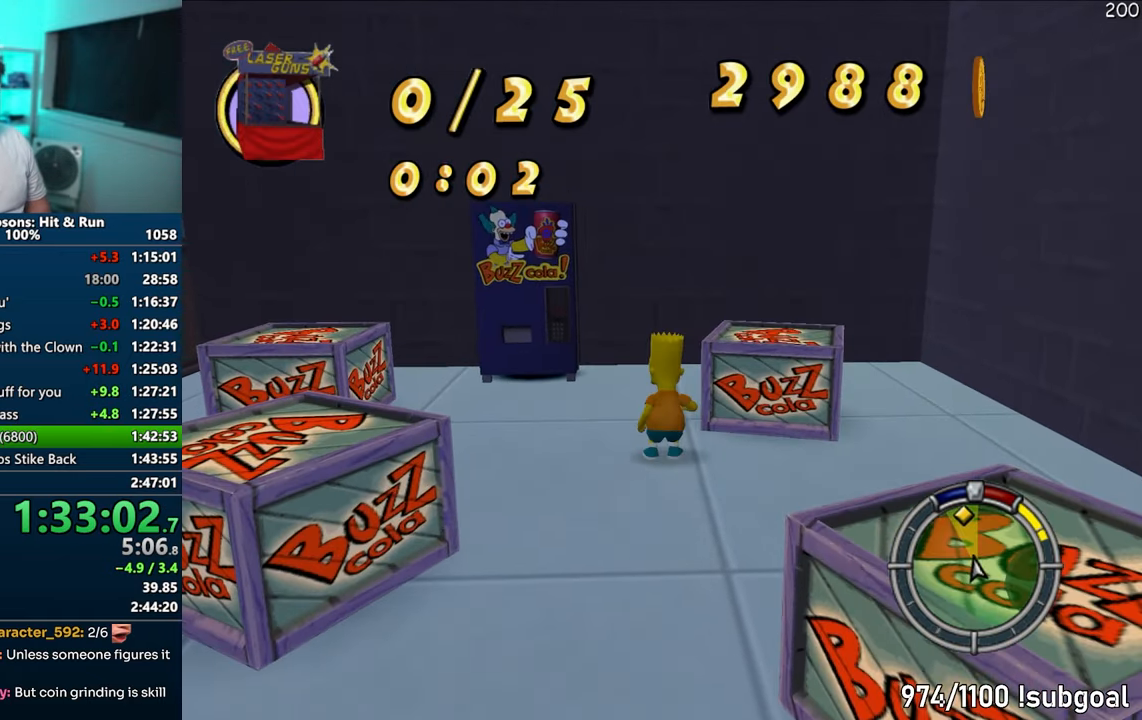
{"buttons": [], "left_stick": "left", "right_stick": "right", "events": [[133, "CROSS", "down"], [267, "CROSS", "up"], [333, "left_stick", "left"], [450, "right_stick", "right"]]}
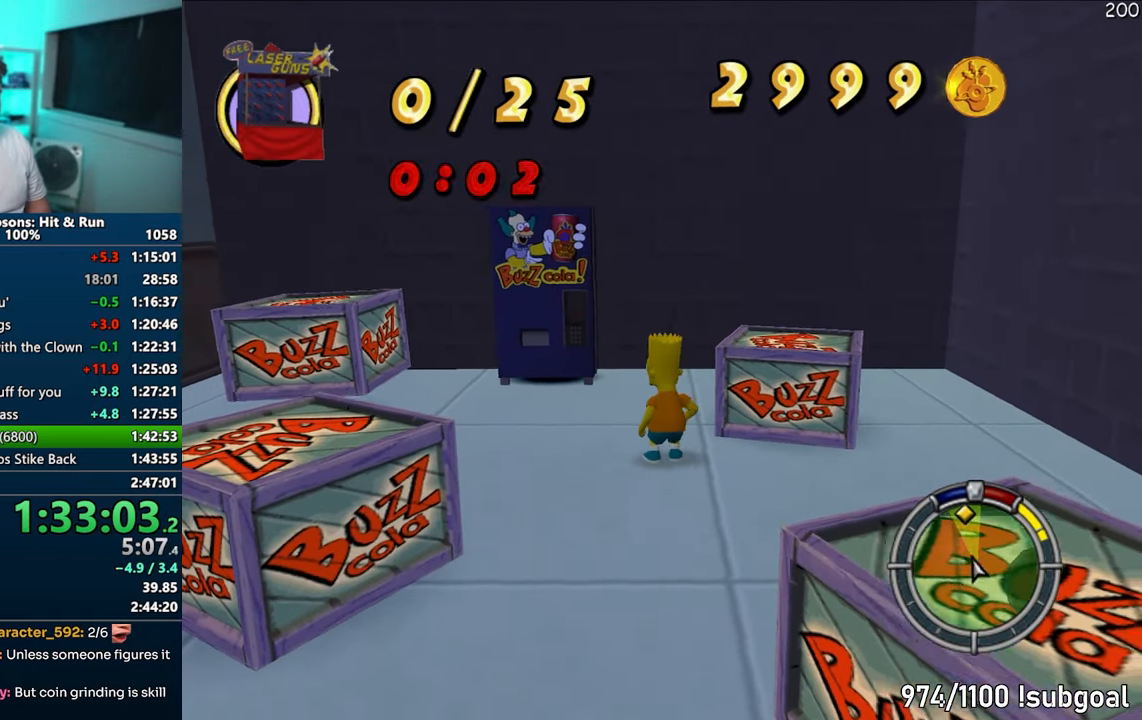
{"buttons": ["CROSS", "SQUARE"], "left_stick": "up-left", "right_stick": "center", "events": [[150, "SQUARE", "down"], [200, "right_stick", "center"], [383, "left_stick", "up-left"], [400, "CROSS", "down"]]}
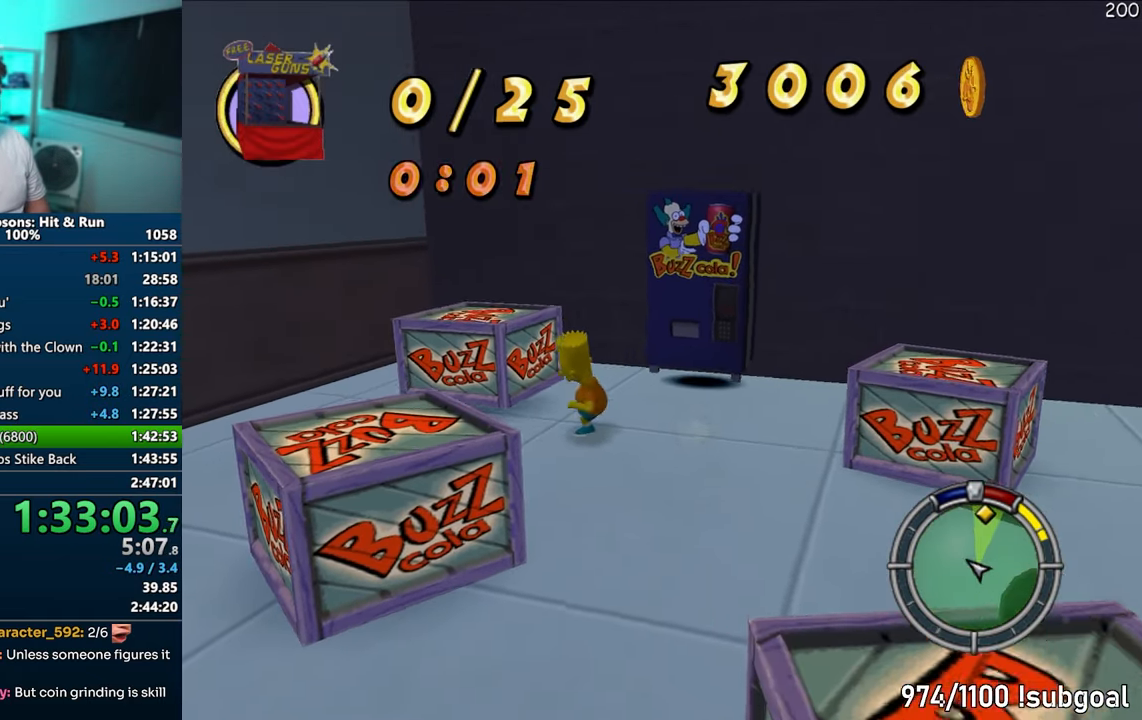
{"buttons": [], "left_stick": "up", "right_stick": "center", "events": [[50, "CROSS", "up"], [83, "SQUARE", "up"], [133, "left_stick", "up"], [367, "CROSS", "down"], [500, "CROSS", "up"]]}
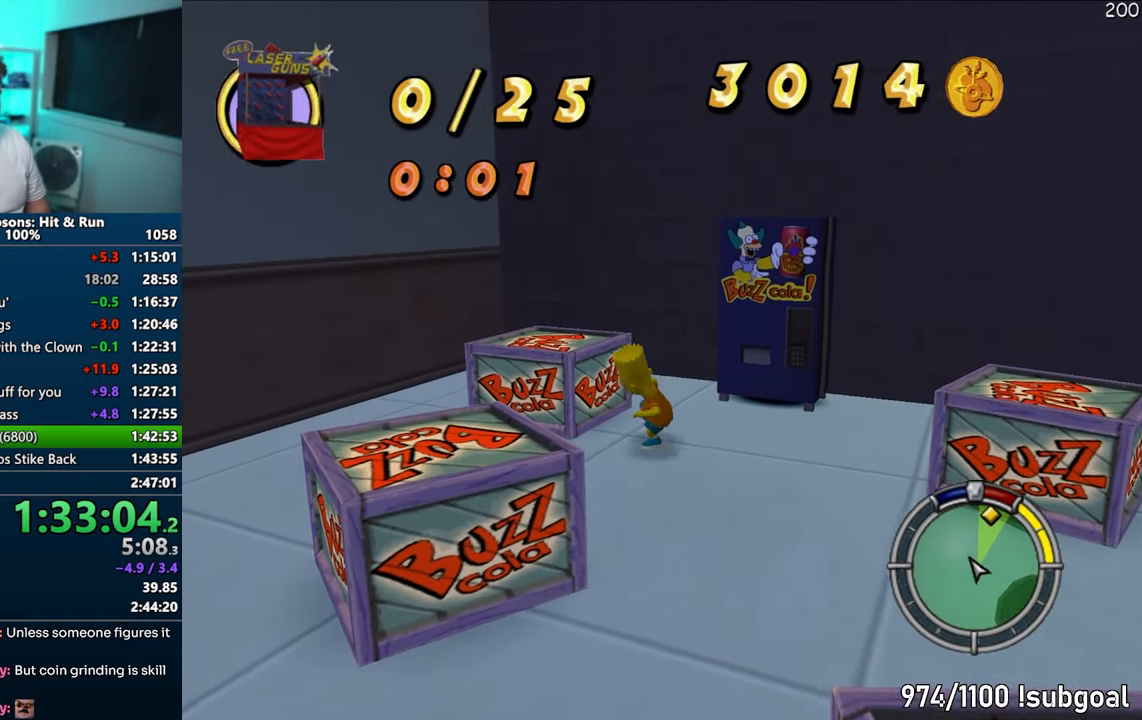
{"buttons": ["CROSS", "SQUARE"], "left_stick": "right", "right_stick": "center", "events": [[183, "right_stick", "right"], [200, "left_stick", "right"], [400, "right_stick", "center"], [433, "SQUARE", "down"], [500, "CROSS", "down"]]}
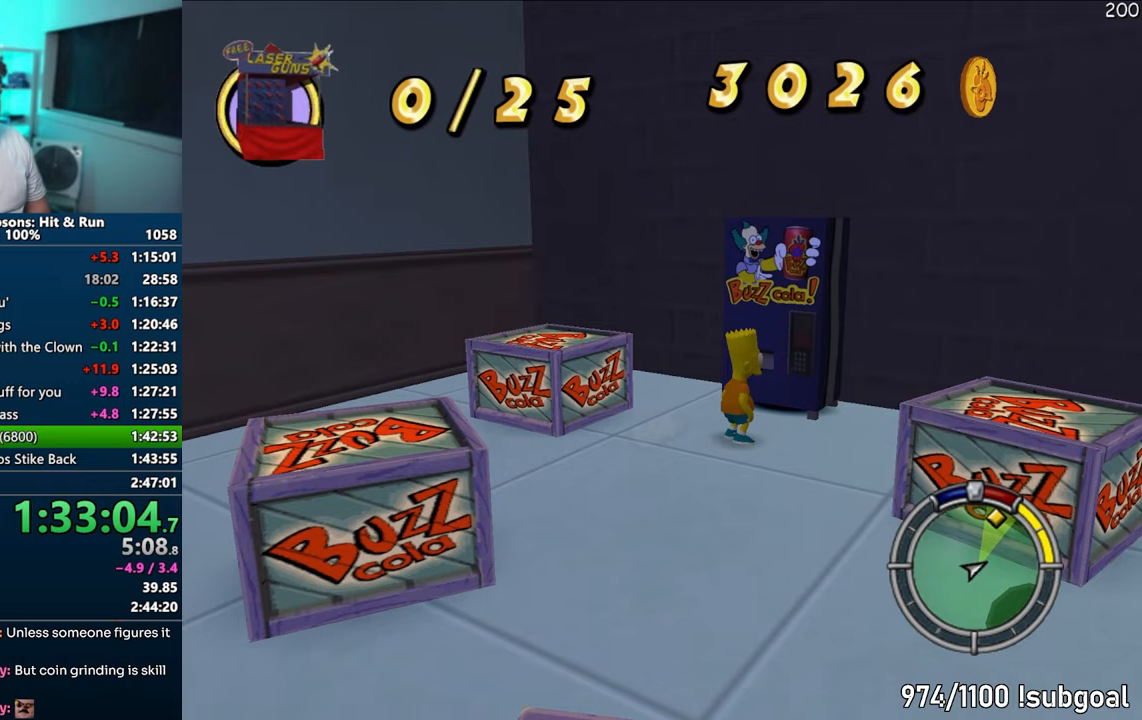
{"buttons": ["CROSS"], "left_stick": "up-right", "right_stick": "center", "events": [[83, "left_stick", "up-right"], [133, "CROSS", "up"], [150, "SQUARE", "up"], [483, "CROSS", "down"]]}
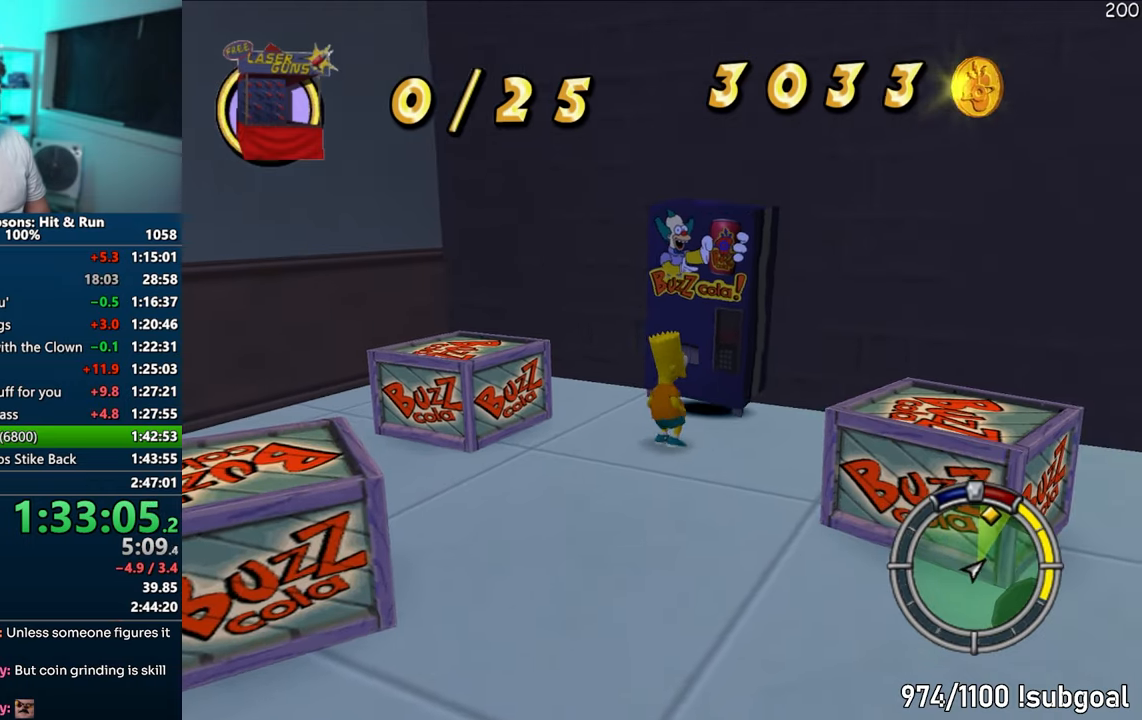
{"buttons": [], "left_stick": "center", "right_stick": "center", "events": [[133, "left_stick", "center"], [150, "CROSS", "up"]]}
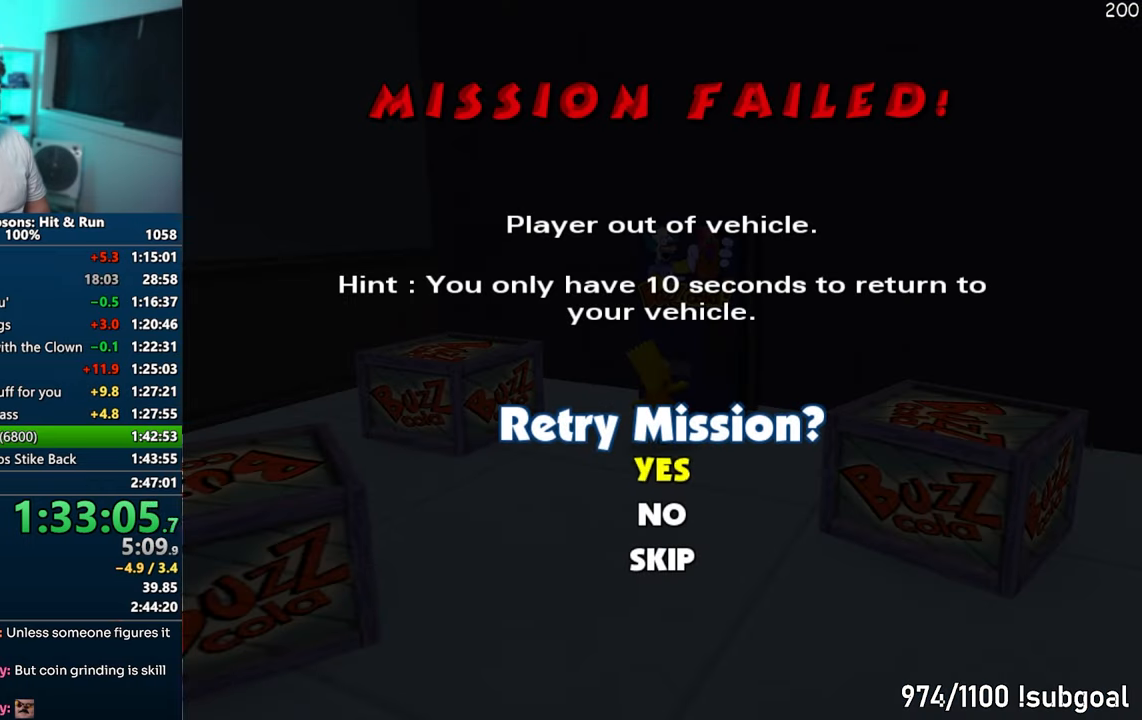
{"buttons": [], "left_stick": "center", "right_stick": "center", "events": [[67, "TRIANGLE", "down"], [150, "TRIANGLE", "up"]]}
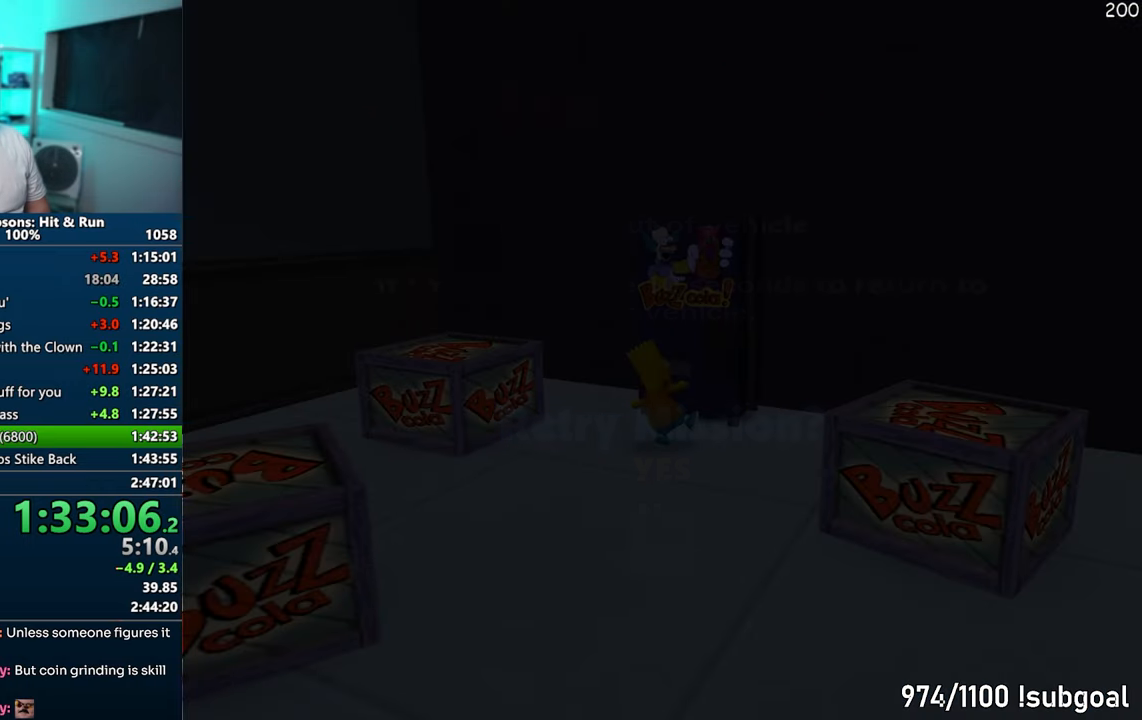
{"buttons": [], "left_stick": "center", "right_stick": "center", "events": []}
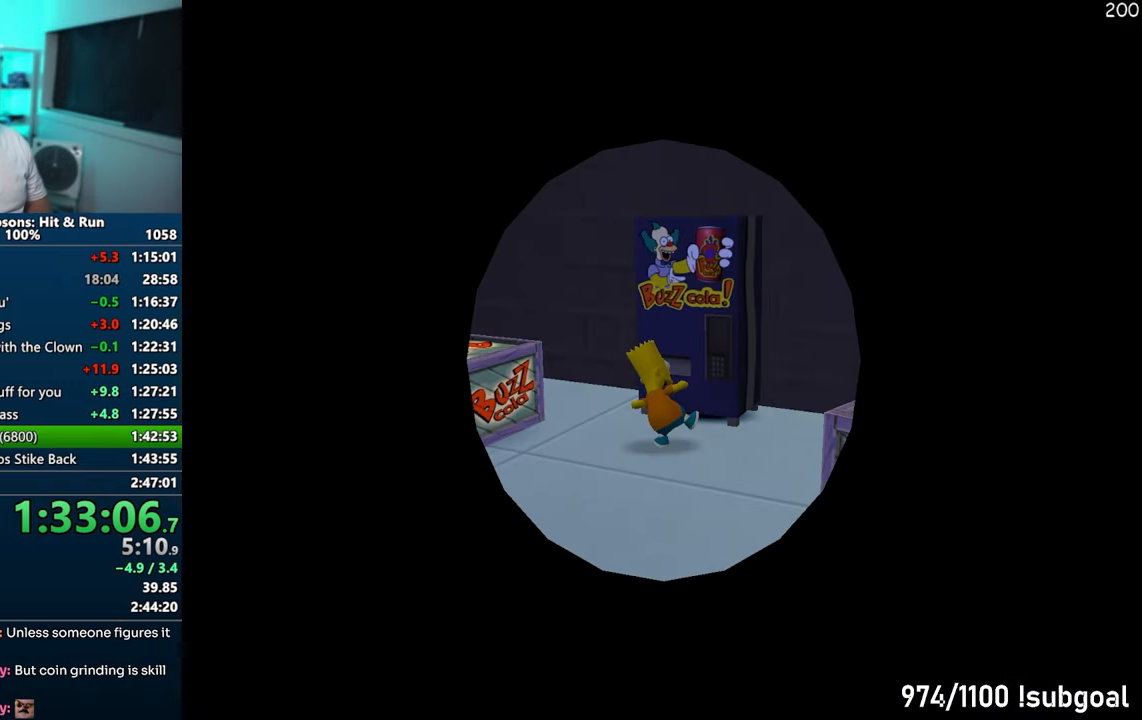
{"buttons": [], "left_stick": "center", "right_stick": "center", "events": [[350, "TRIANGLE", "down"], [450, "TRIANGLE", "up"]]}
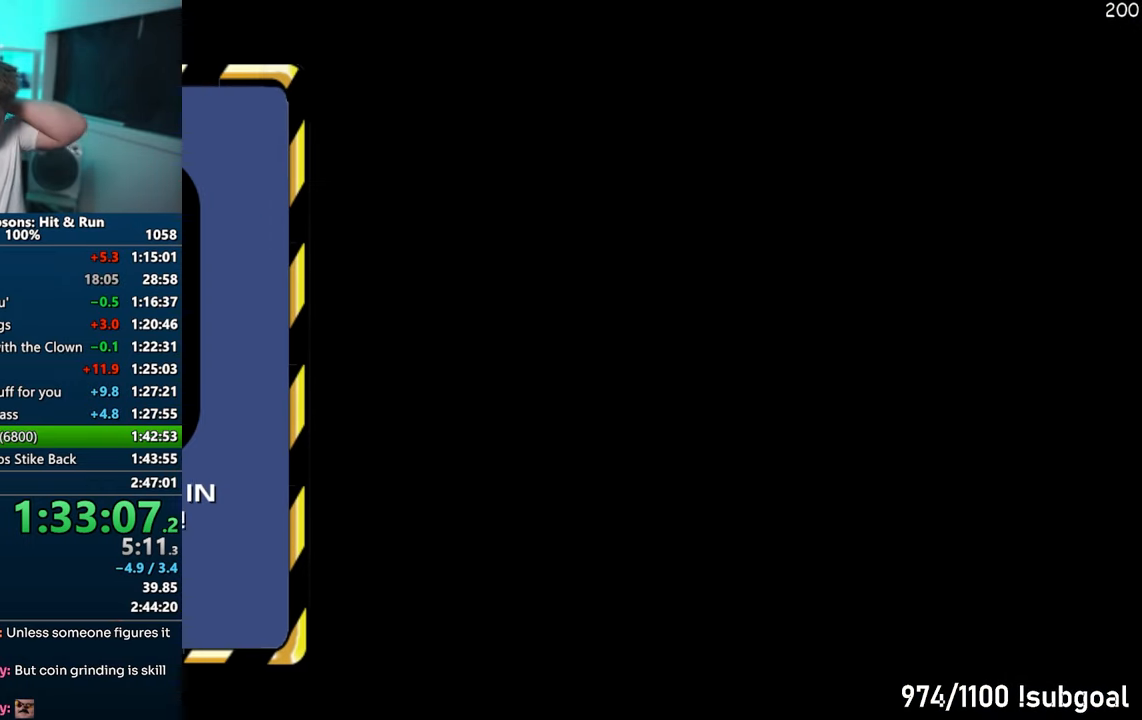
{"buttons": [], "left_stick": "center", "right_stick": "center", "events": [[33, "TRIANGLE", "down"], [117, "TRIANGLE", "up"], [167, "TRIANGLE", "down"], [267, "TRIANGLE", "up"], [333, "TRIANGLE", "down"], [450, "TRIANGLE", "up"]]}
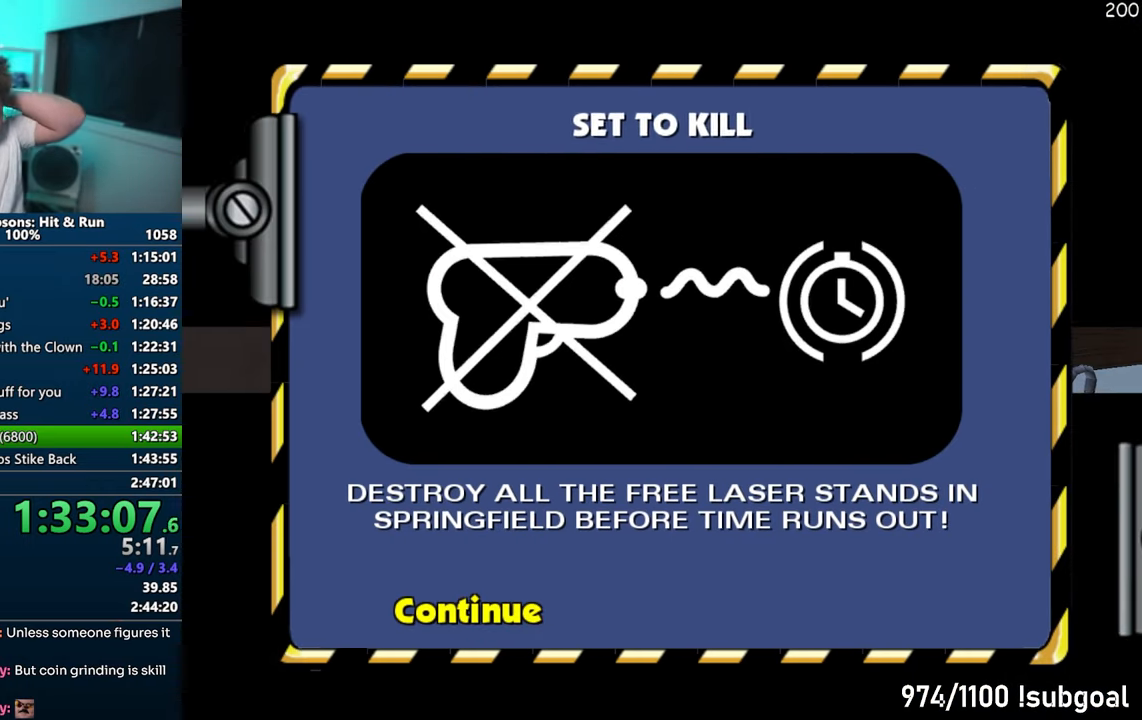
{"buttons": [], "left_stick": "center", "right_stick": "center", "events": [[33, "TRIANGLE", "down"], [117, "TRIANGLE", "up"]]}
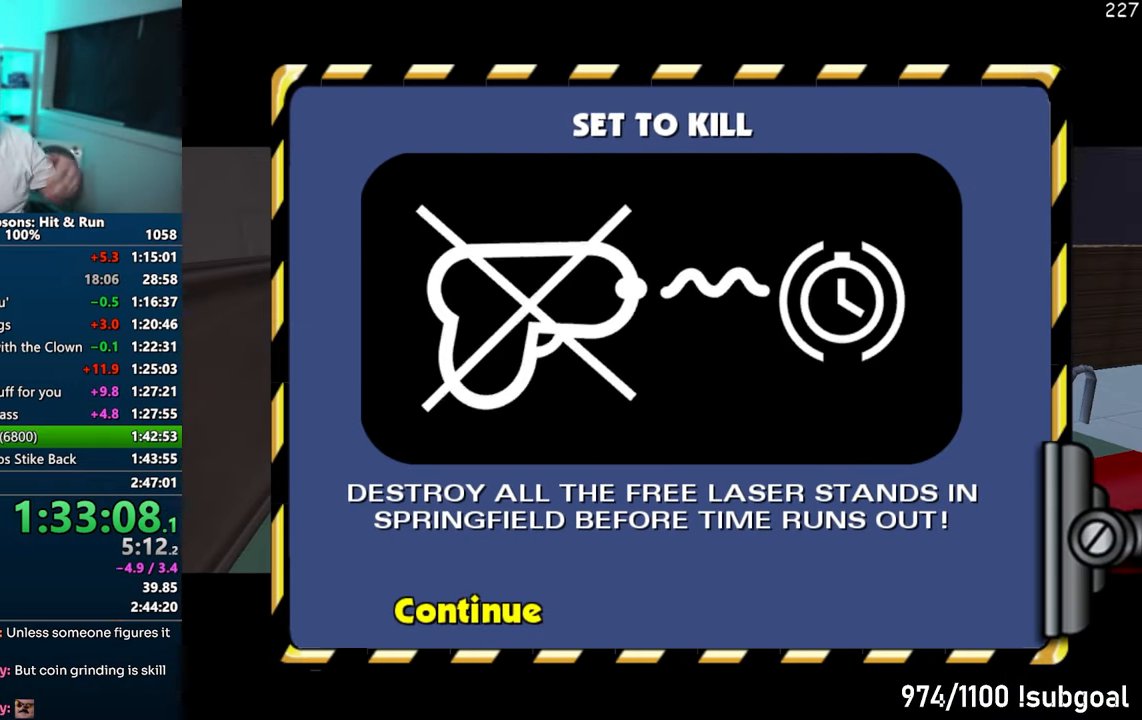
{"buttons": ["R2"], "left_stick": "center", "right_stick": "center", "events": [[183, "R2", "down"], [233, "R2", "up"], [350, "R2", "down"], [400, "R2", "up"], [500, "R2", "down"]]}
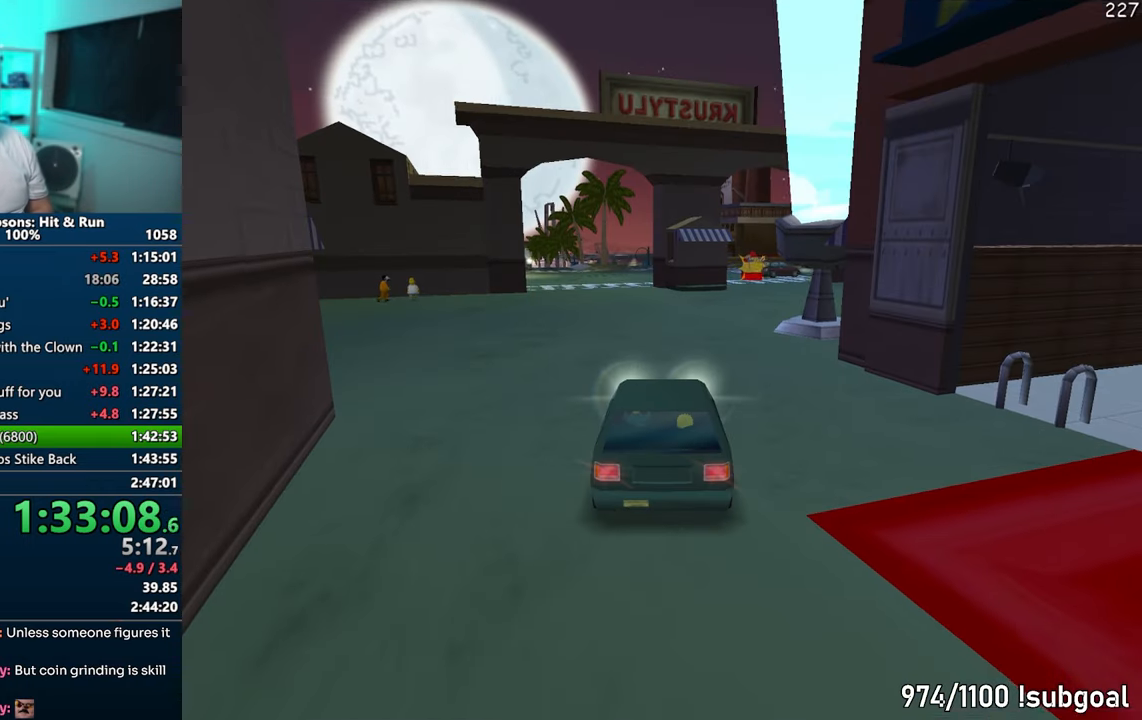
{"buttons": [], "left_stick": "up-right", "right_stick": "center", "events": [[50, "R2", "up"], [133, "R2", "down"], [217, "R2", "up"], [383, "left_stick", "up-right"]]}
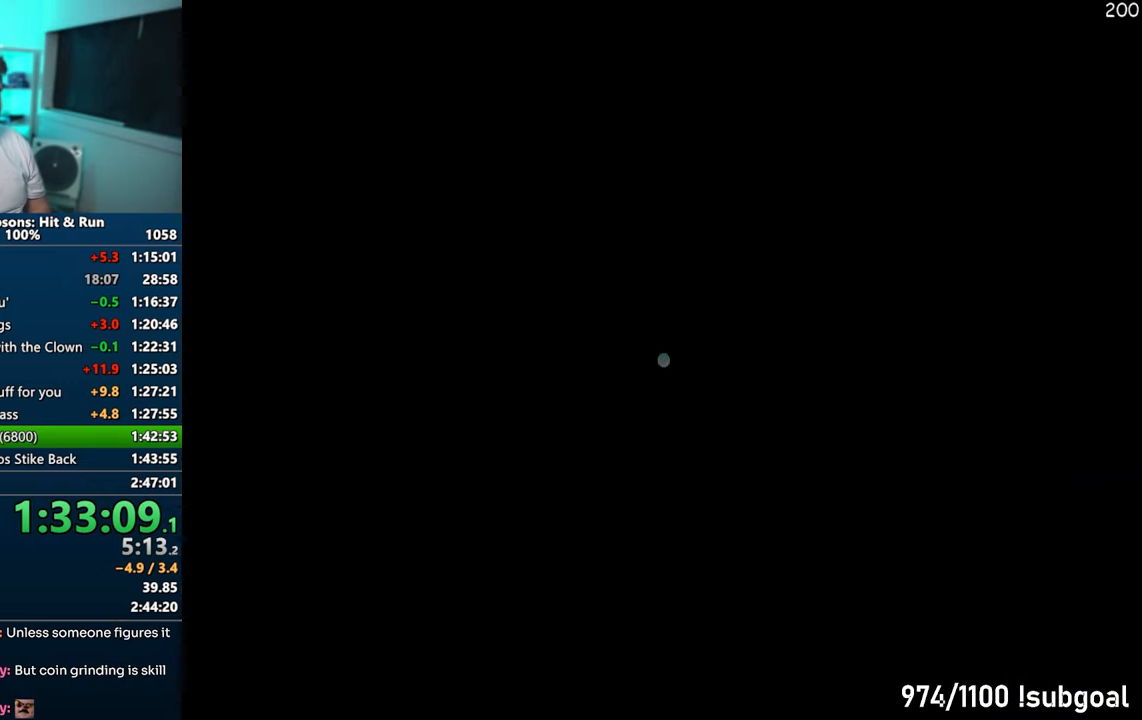
{"buttons": ["SQUARE"], "left_stick": "down", "right_stick": "down-left", "events": [[17, "right_stick", "down-left"], [33, "SQUARE", "down"], [167, "left_stick", "right"], [400, "left_stick", "down"]]}
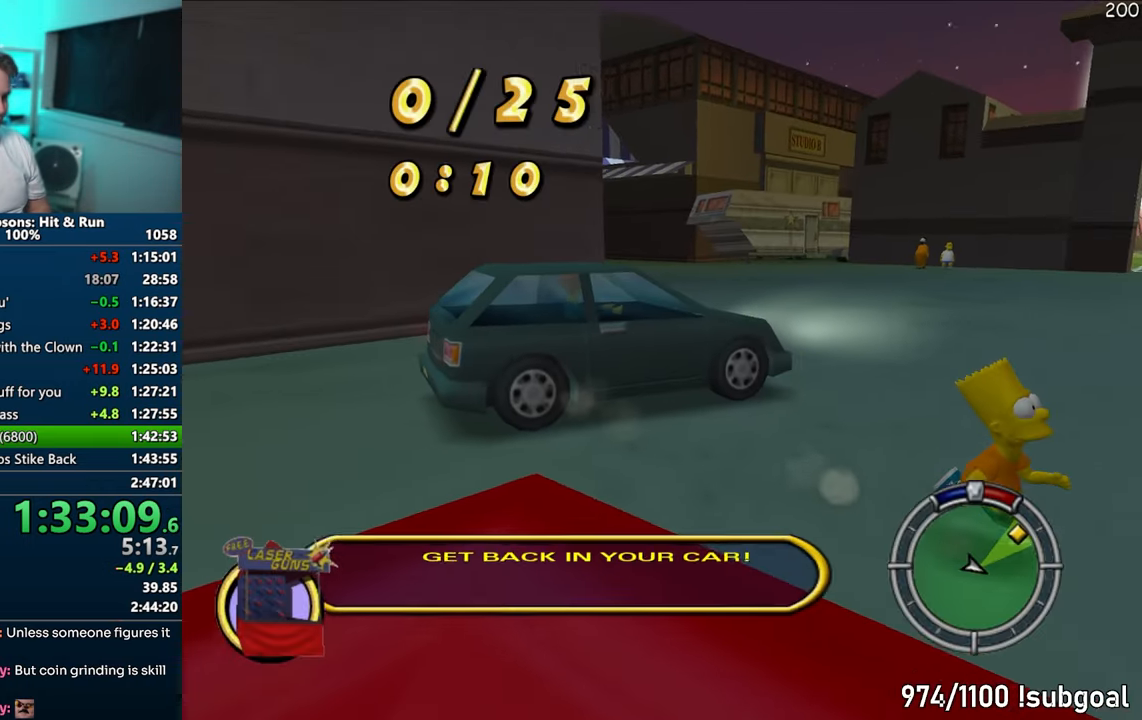
{"buttons": ["SQUARE"], "left_stick": "right", "right_stick": "down-left", "events": [[233, "left_stick", "right"]]}
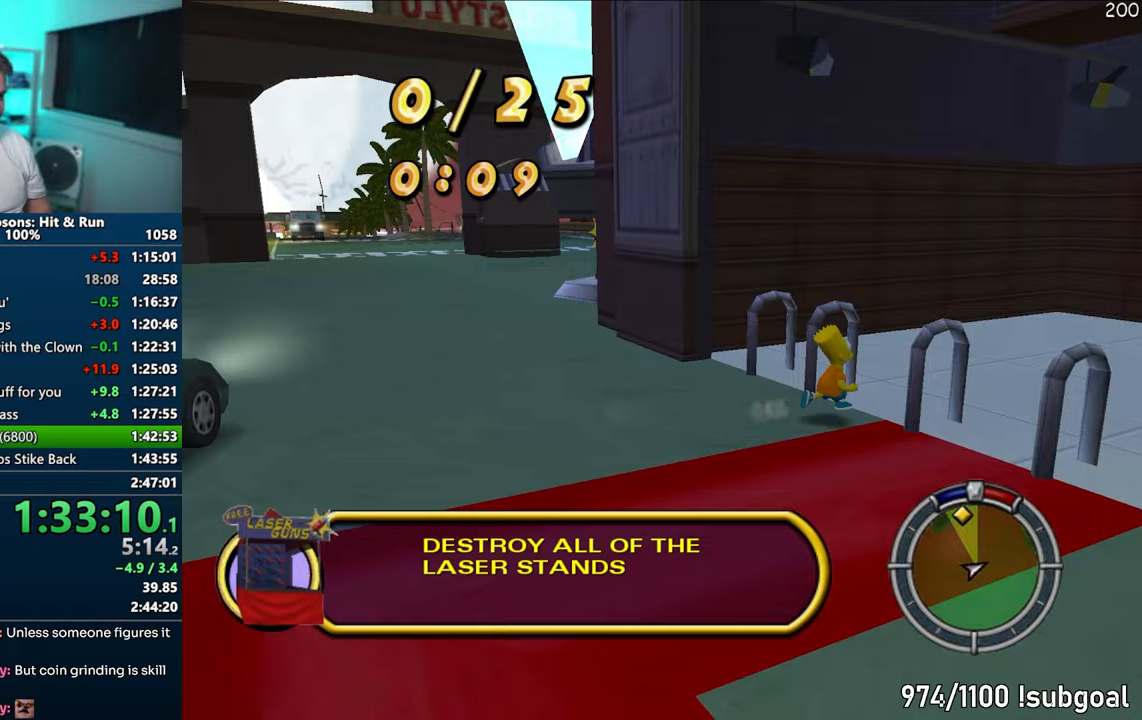
{"buttons": ["SQUARE"], "left_stick": "up-right", "right_stick": "center", "events": [[433, "left_stick", "up-right"], [433, "right_stick", "center"]]}
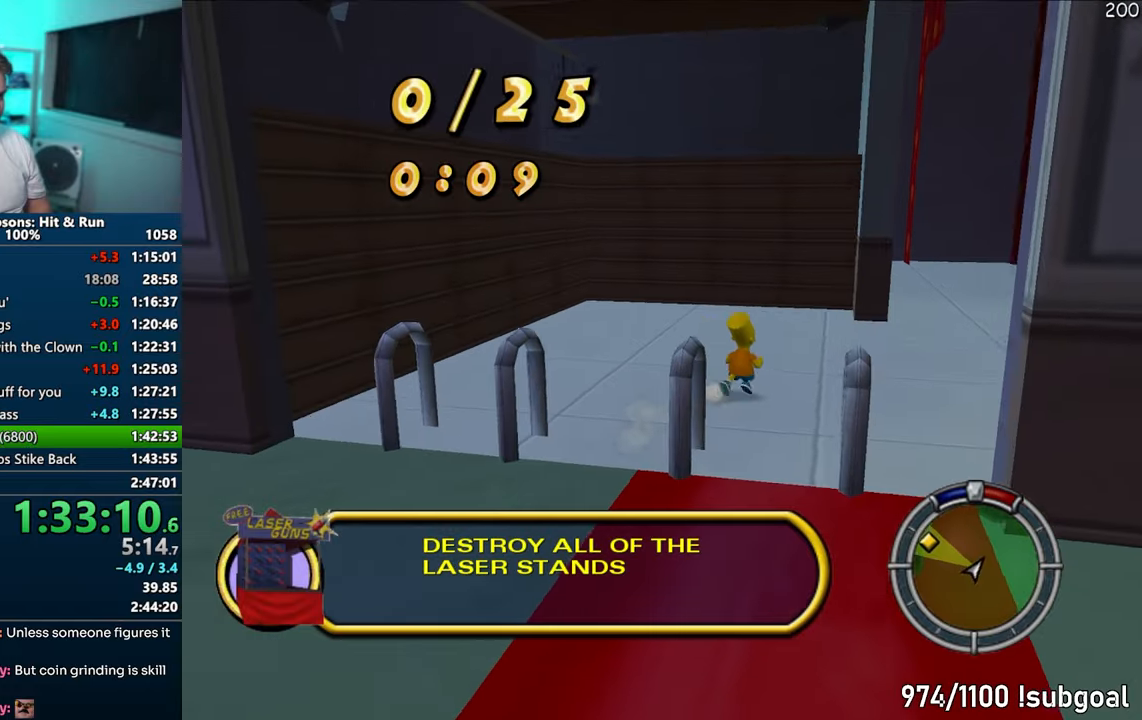
{"buttons": ["SQUARE"], "left_stick": "up", "right_stick": "center", "events": [[250, "left_stick", "up"]]}